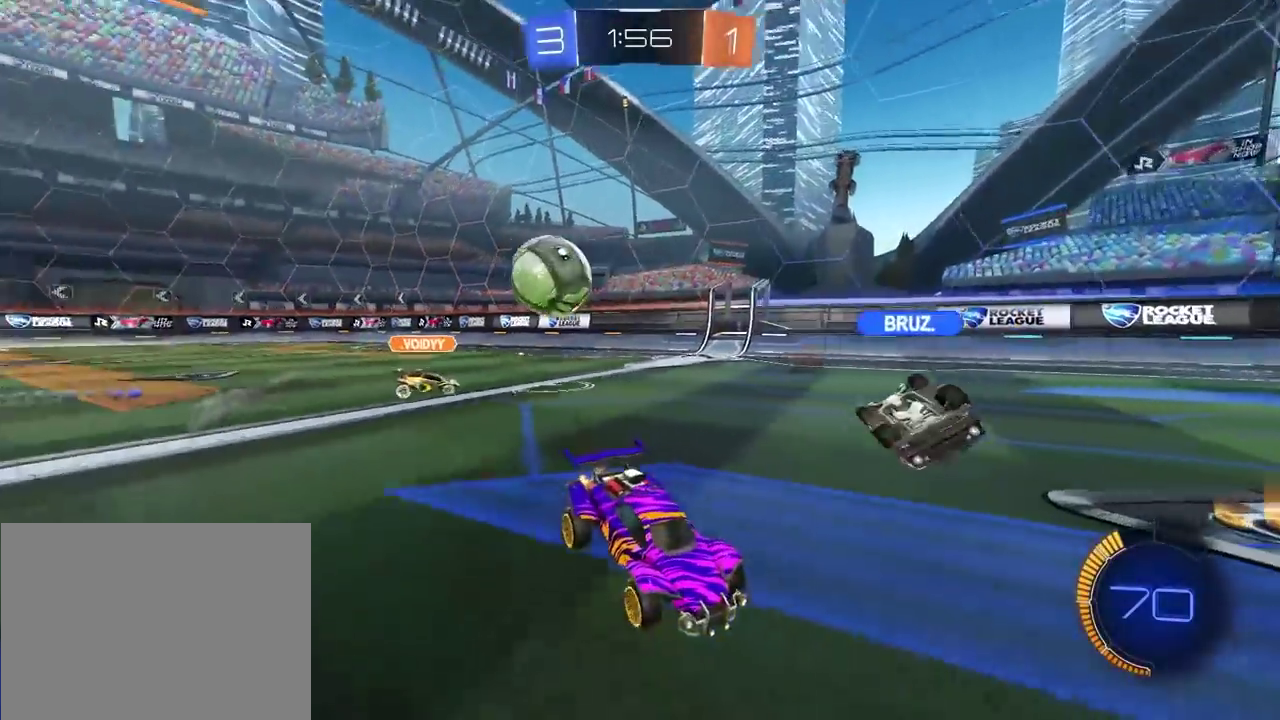
Gameplay with a controller (PlayStation layout); each line is a JSON object with the inputs held at the frame after it. "events" lists button and stick changes between this image and that frame as [ms after this image, input, new state], when the widget could be followed in between.
{"buttons": ["R2"], "left_stick": "right", "right_stick": "center", "events": [[33, "left_stick", "right"], [150, "left_stick", "center"], [200, "left_stick", "right"]]}
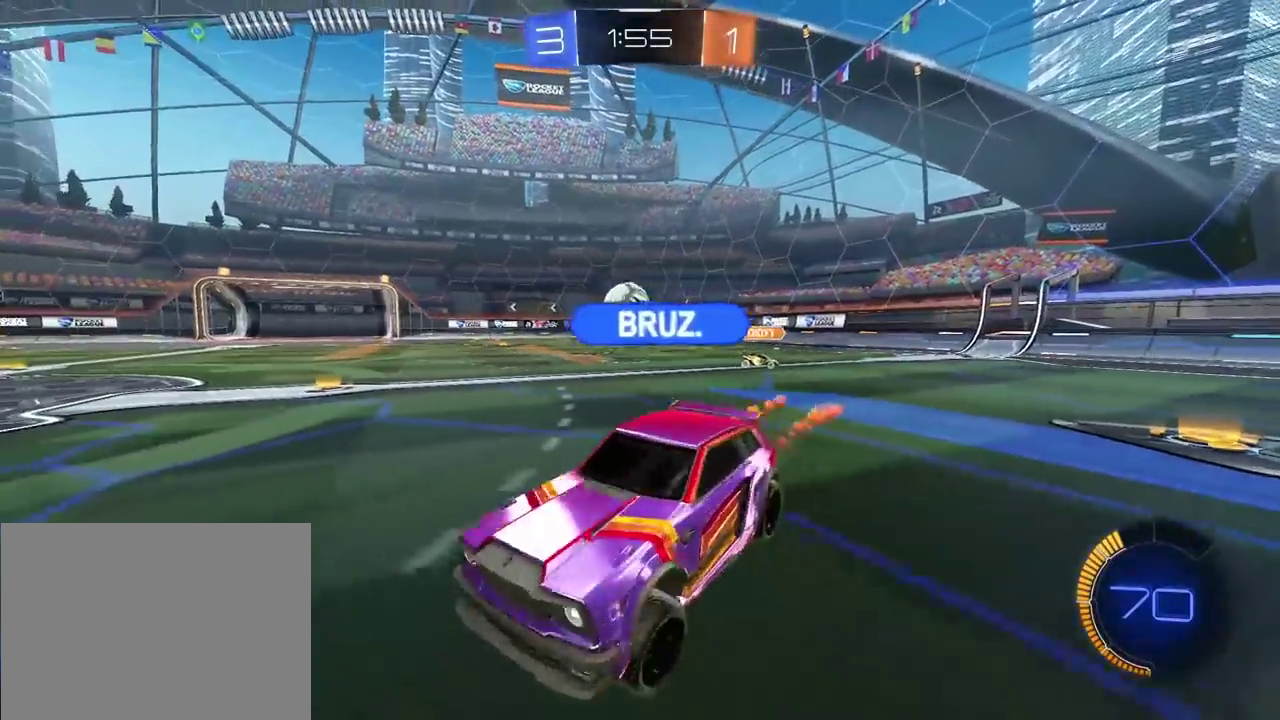
{"buttons": ["R1", "R2"], "left_stick": "right", "right_stick": "center", "events": [[133, "R1", "down"]]}
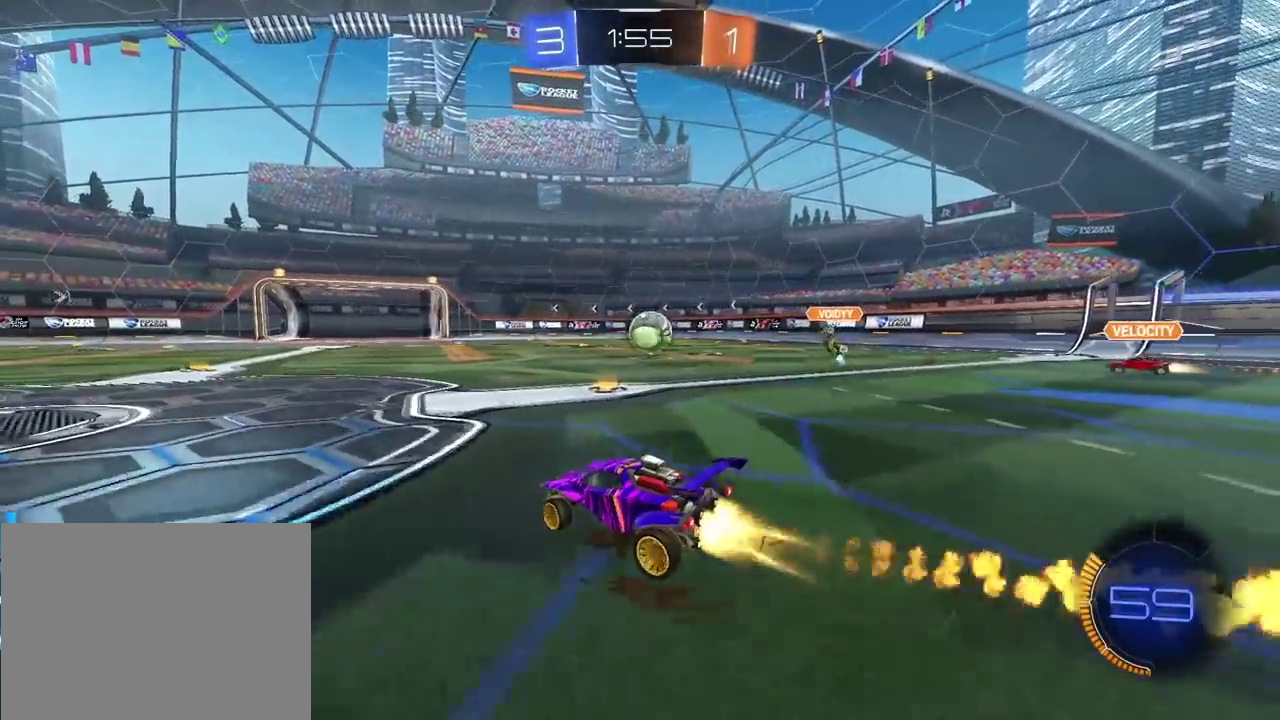
{"buttons": ["R1", "R2"], "left_stick": "center", "right_stick": "center", "events": [[317, "left_stick", "center"]]}
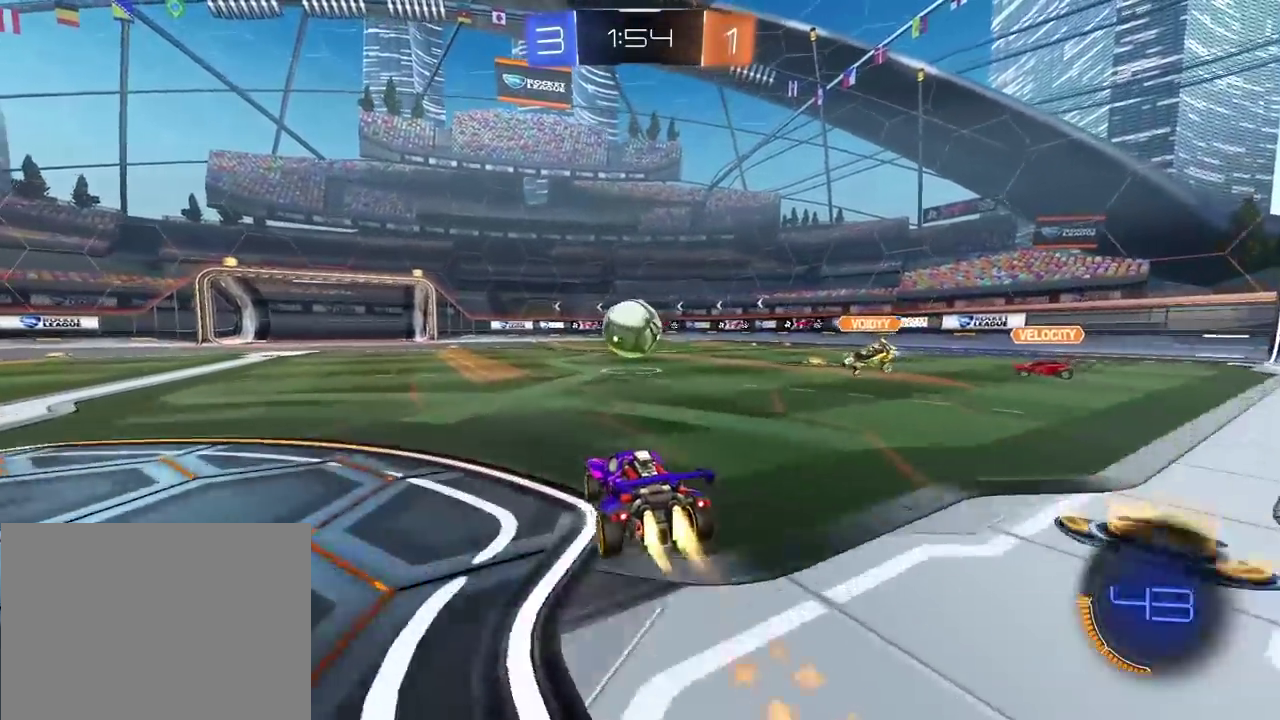
{"buttons": ["CROSS", "R1", "R2", "L3"], "left_stick": "up", "right_stick": "center"}
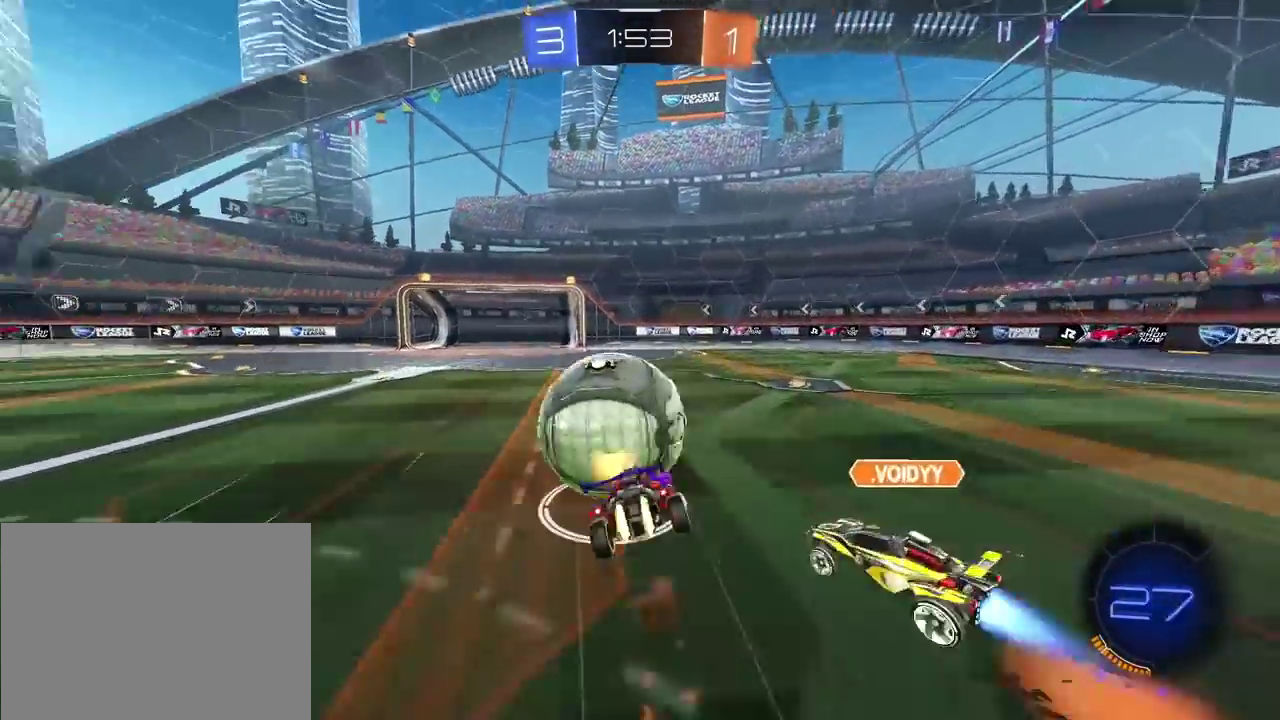
{"buttons": [], "left_stick": "left", "right_stick": "center"}
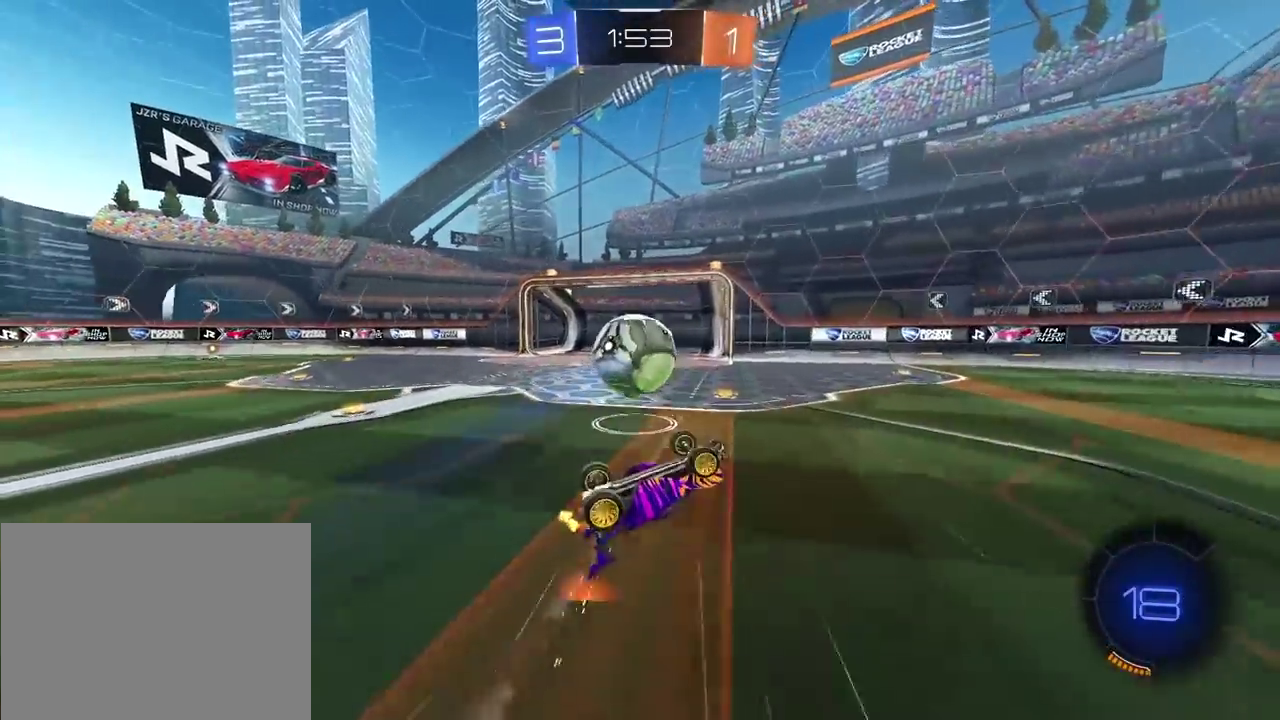
{"buttons": ["R2"], "left_stick": "center", "right_stick": "center", "events": [[167, "left_stick", "center"], [283, "R2", "down"]]}
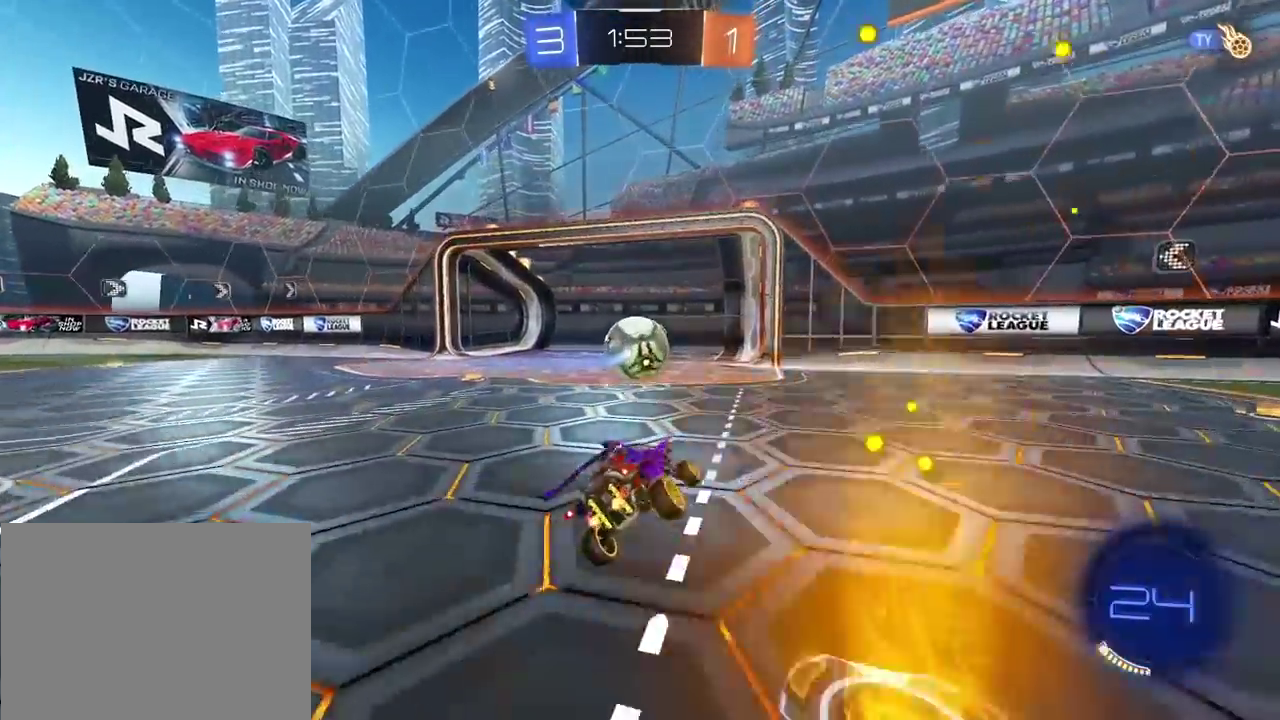
{"buttons": [], "left_stick": "center", "right_stick": "center", "events": [[250, "R2", "up"]]}